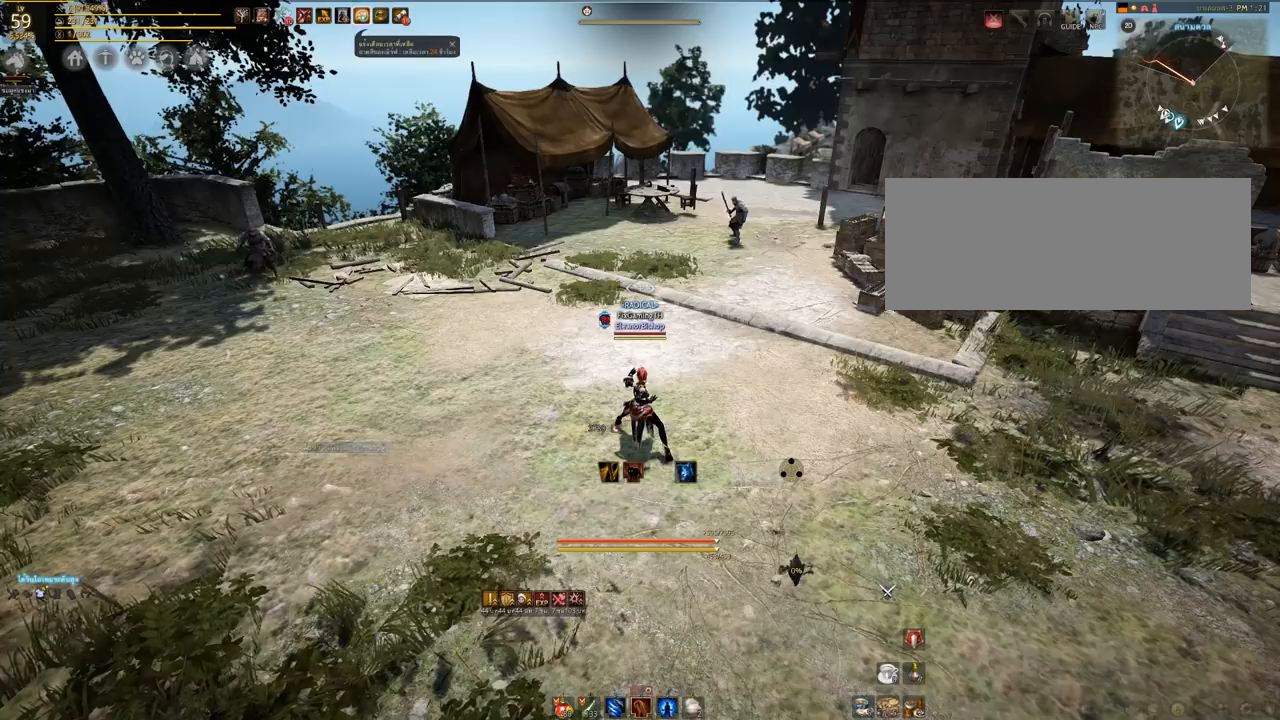
Gameplay with keyboard and mouse; each line is a JSON object with the keys and mouse buttons held at the frame after it. "events" lists presses ("down") and releases ("up") of "a", "d", "e", "q", "s", "shift", "space", "tab", "w", "mouse_left" and "mouse_right" between this image and that frame as [ms after this image, input, new state], when the widget could be followed in between. "mouse_left", "mouse_right" = the "left", "right" buttons of the "mouse" list. No other keys are recorded. Mouse movement is not recorded. Not read: other_keys.
{"keys": [], "mouse": [], "events": []}
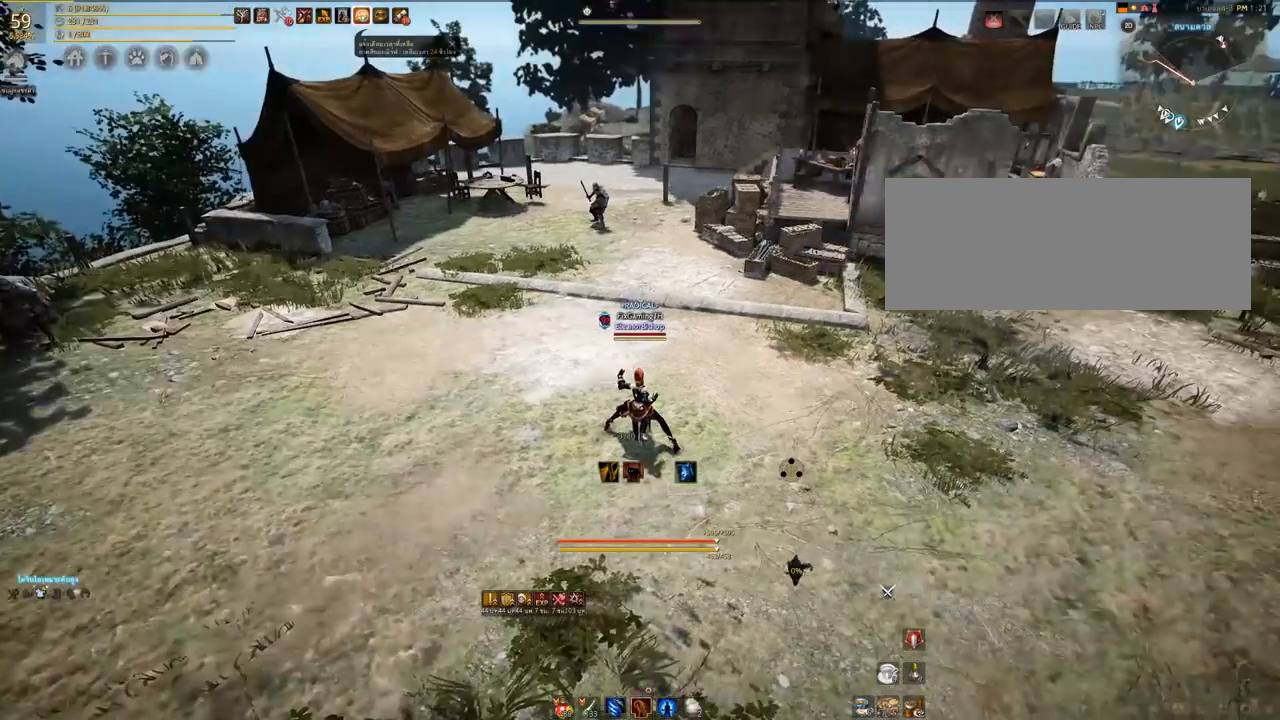
{"keys": [], "mouse": [], "events": [[350, "w", "down"], [450, "w", "up"]]}
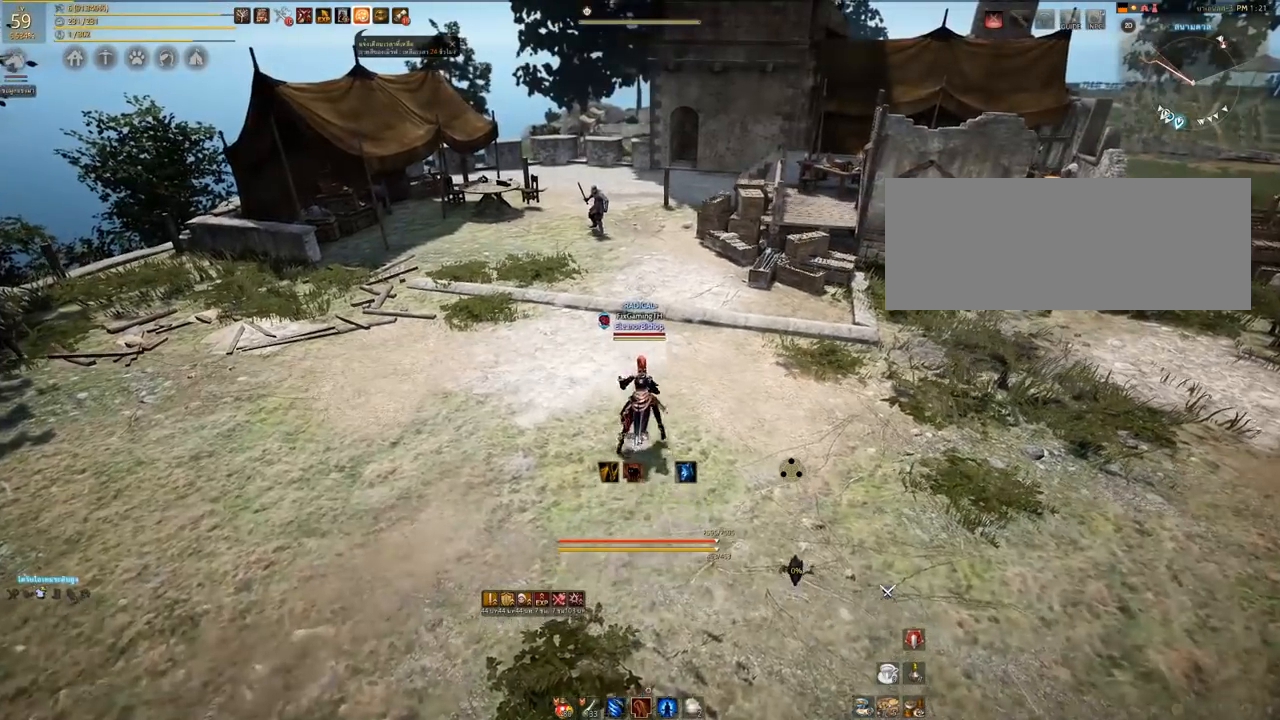
{"keys": [], "mouse": [], "events": [[367, "s", "down"], [500, "s", "up"]]}
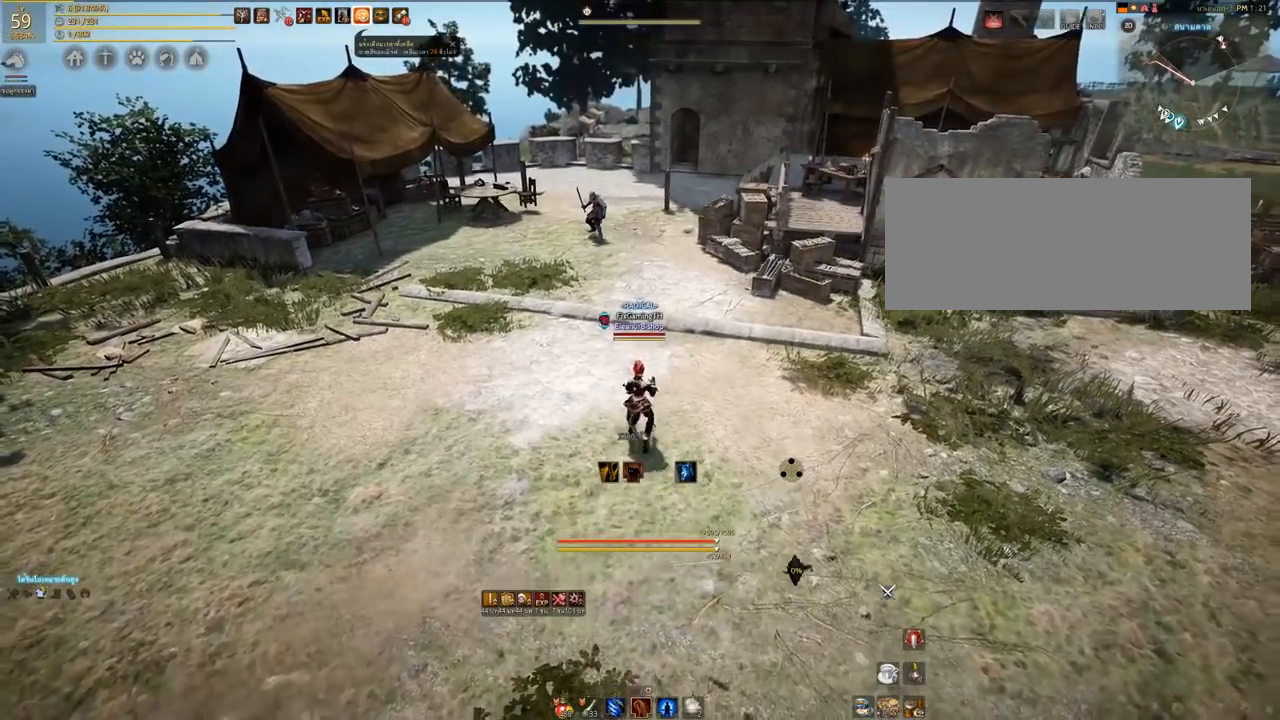
{"keys": [], "mouse": [], "events": []}
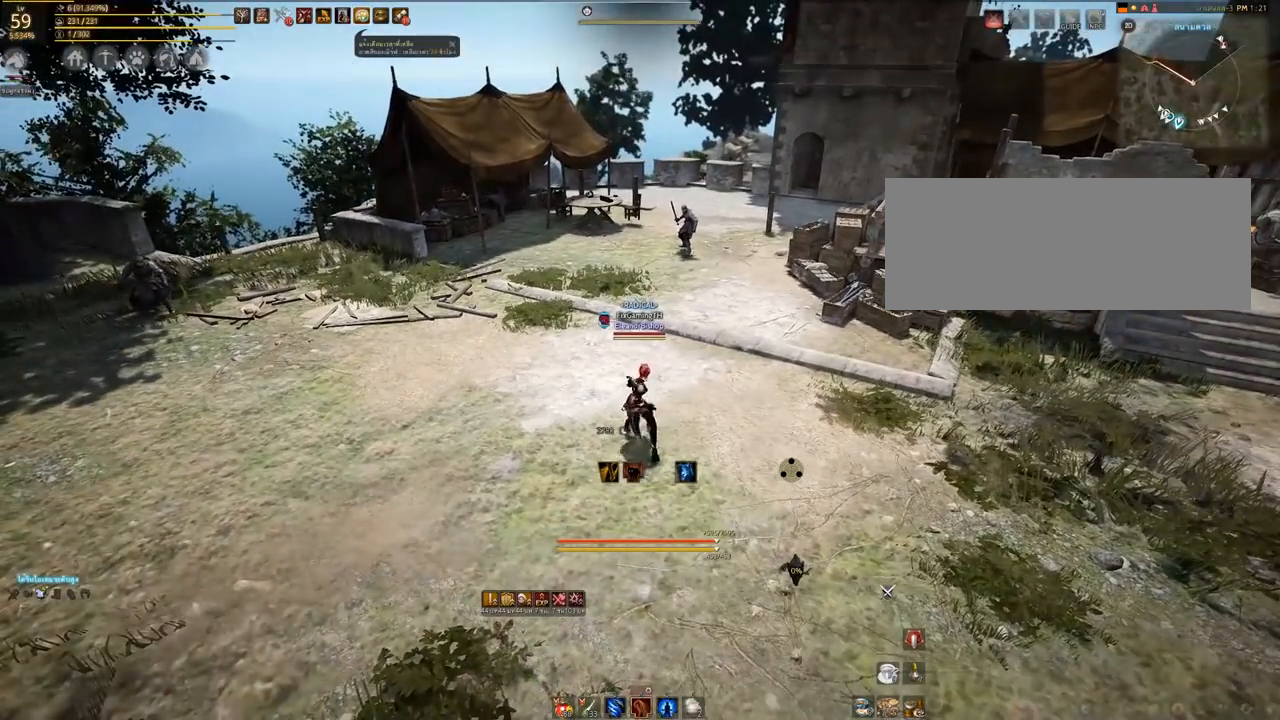
{"keys": [], "mouse": [], "events": []}
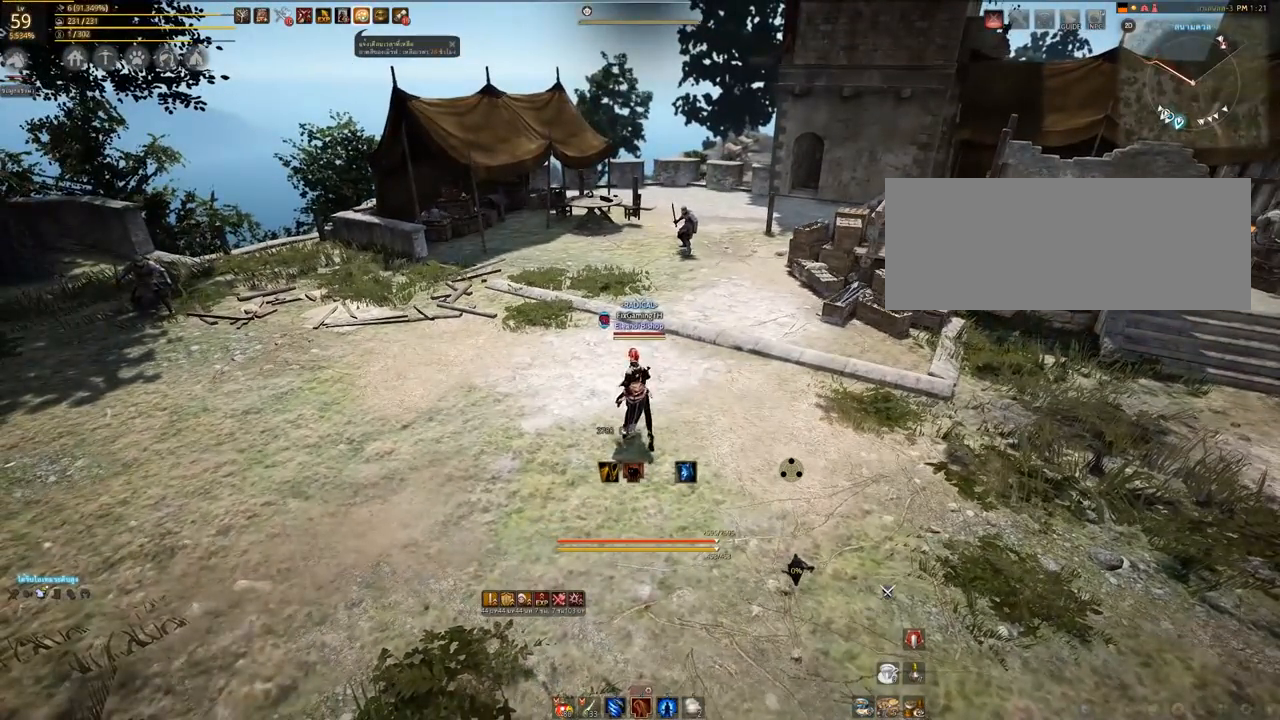
{"keys": [], "mouse": [], "events": []}
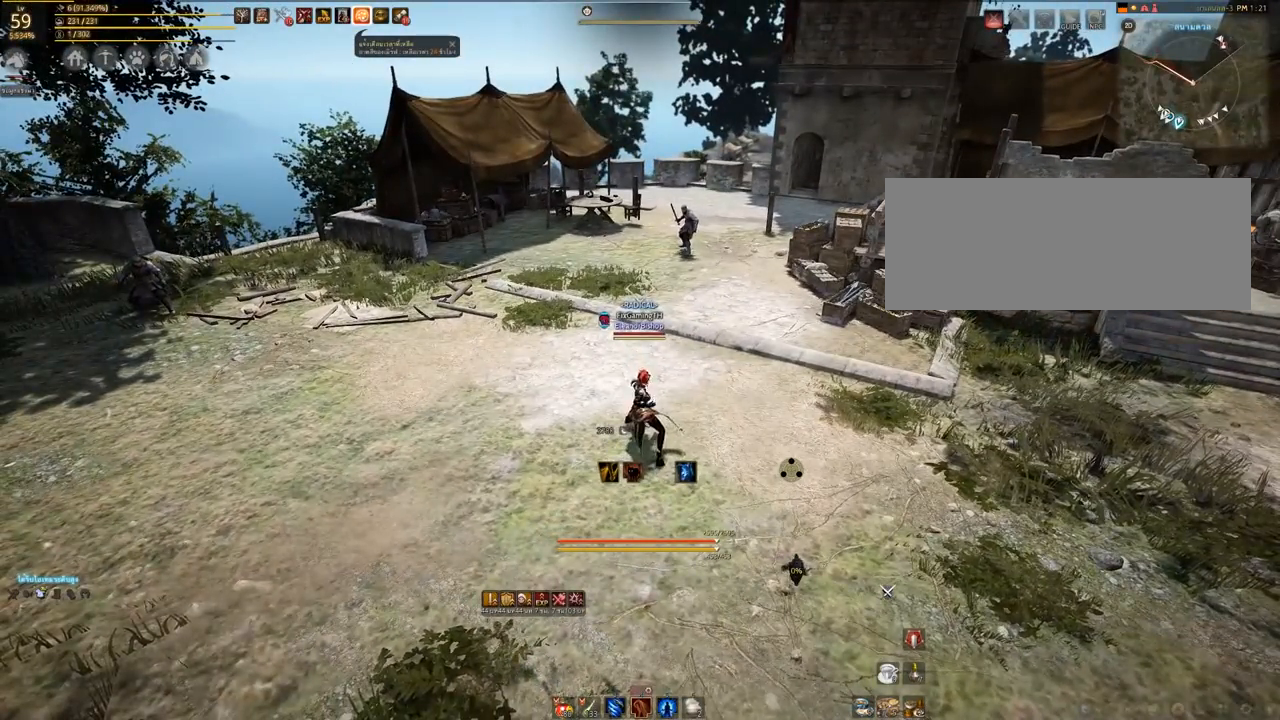
{"keys": [], "mouse": [], "events": []}
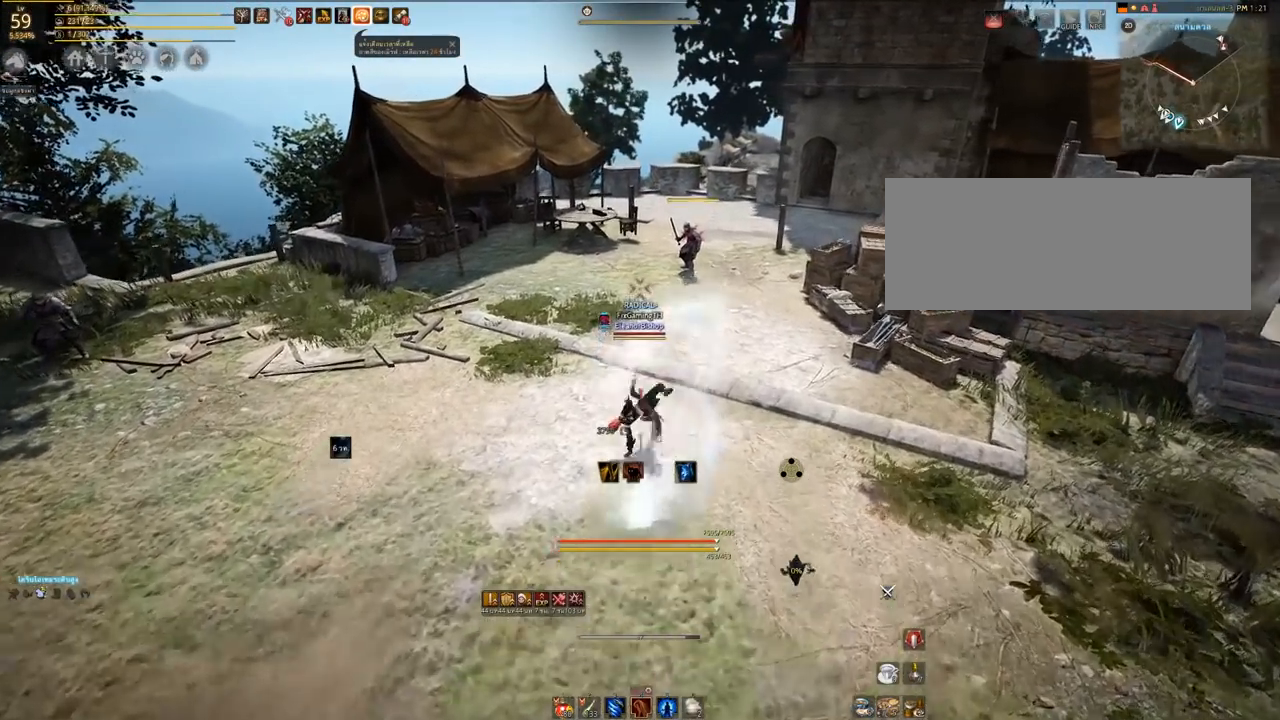
{"keys": [], "mouse": [], "events": []}
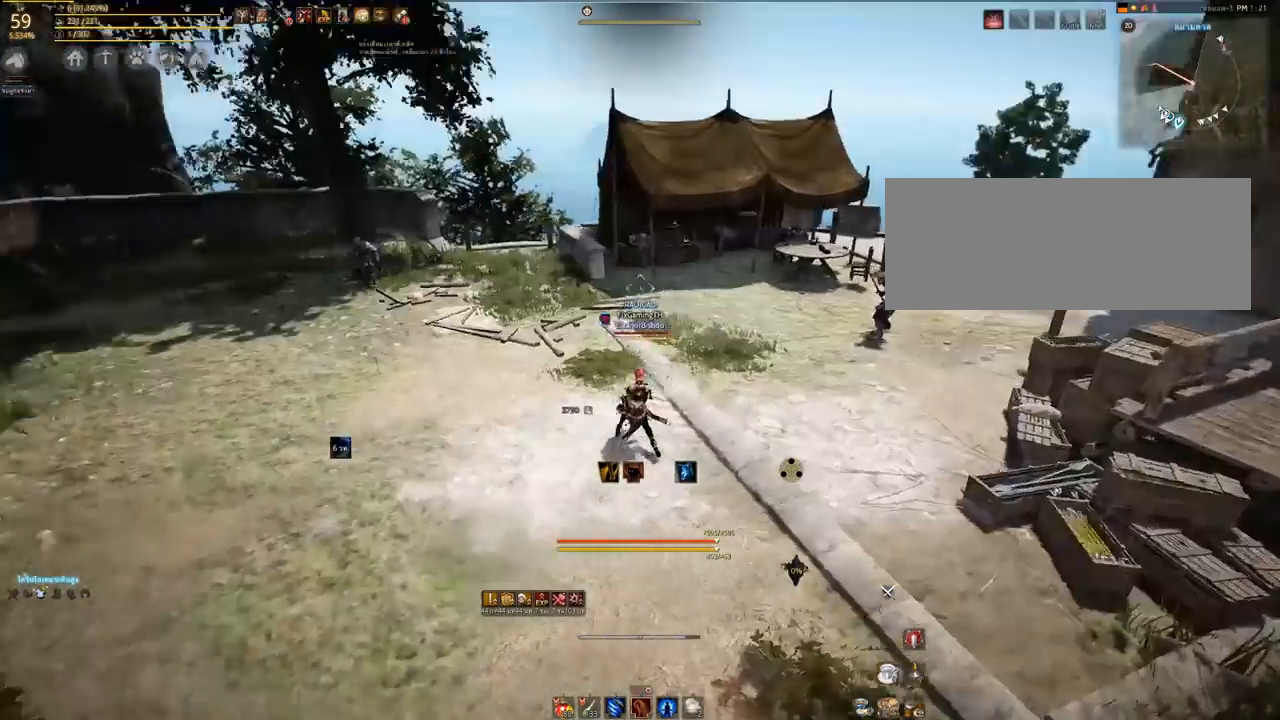
{"keys": [], "mouse": [], "events": [[17, "a", "down"], [383, "a", "up"]]}
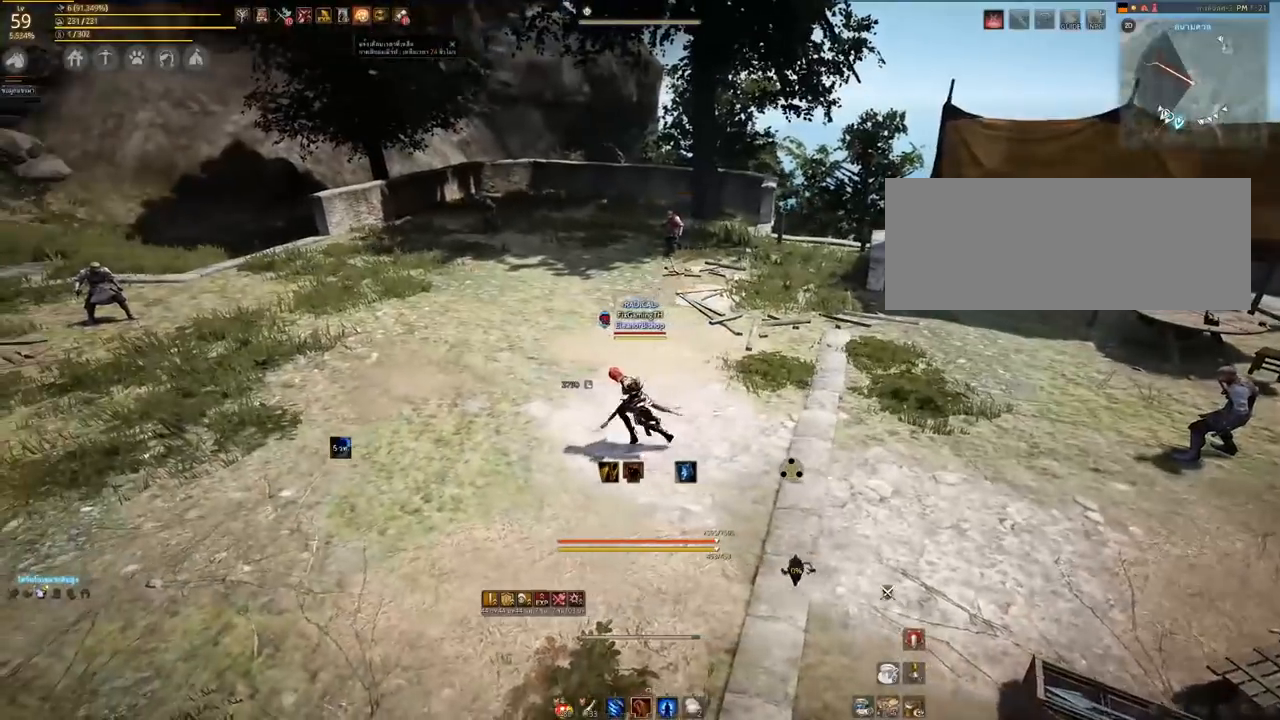
{"keys": [], "mouse": [], "events": []}
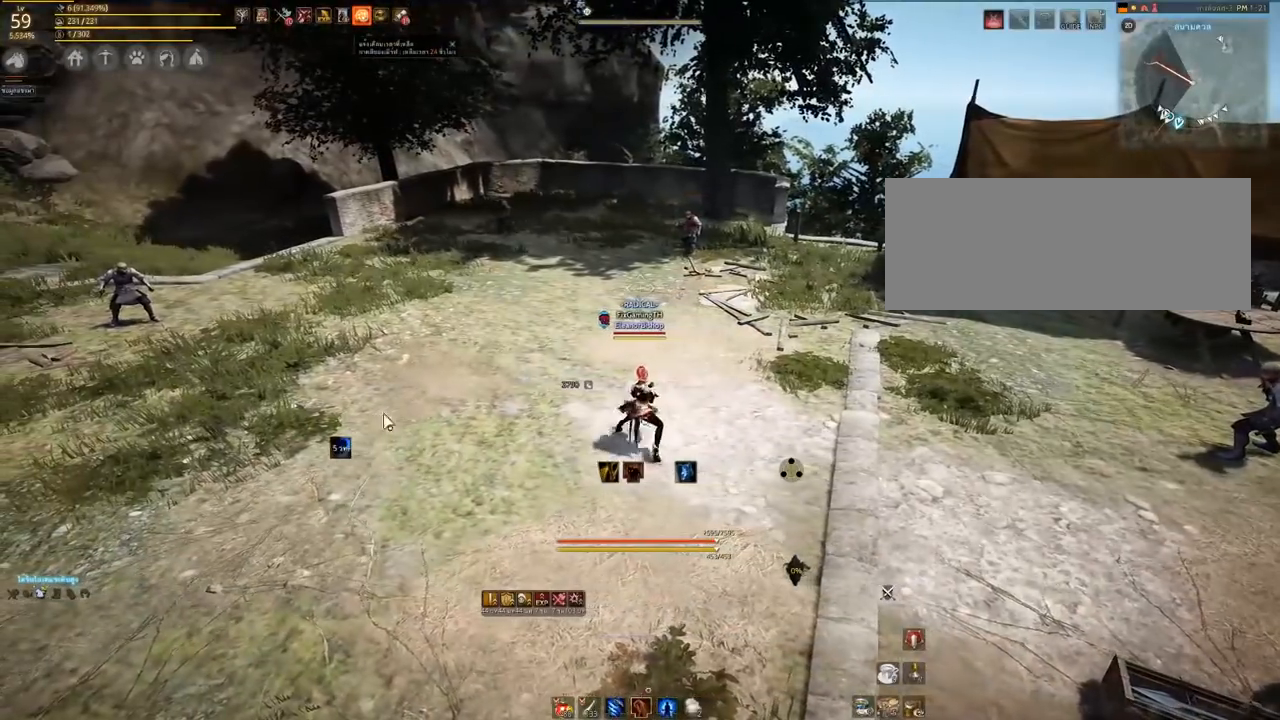
{"keys": [], "mouse": [], "events": []}
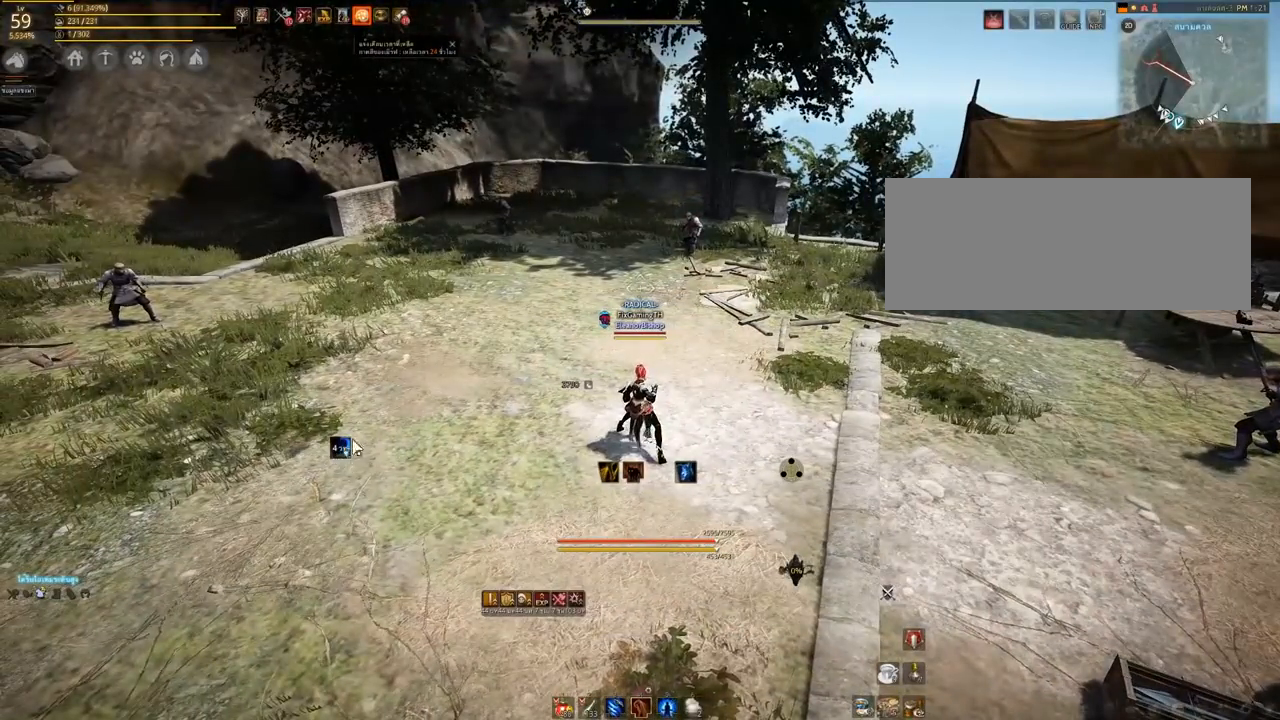
{"keys": [], "mouse": [], "events": []}
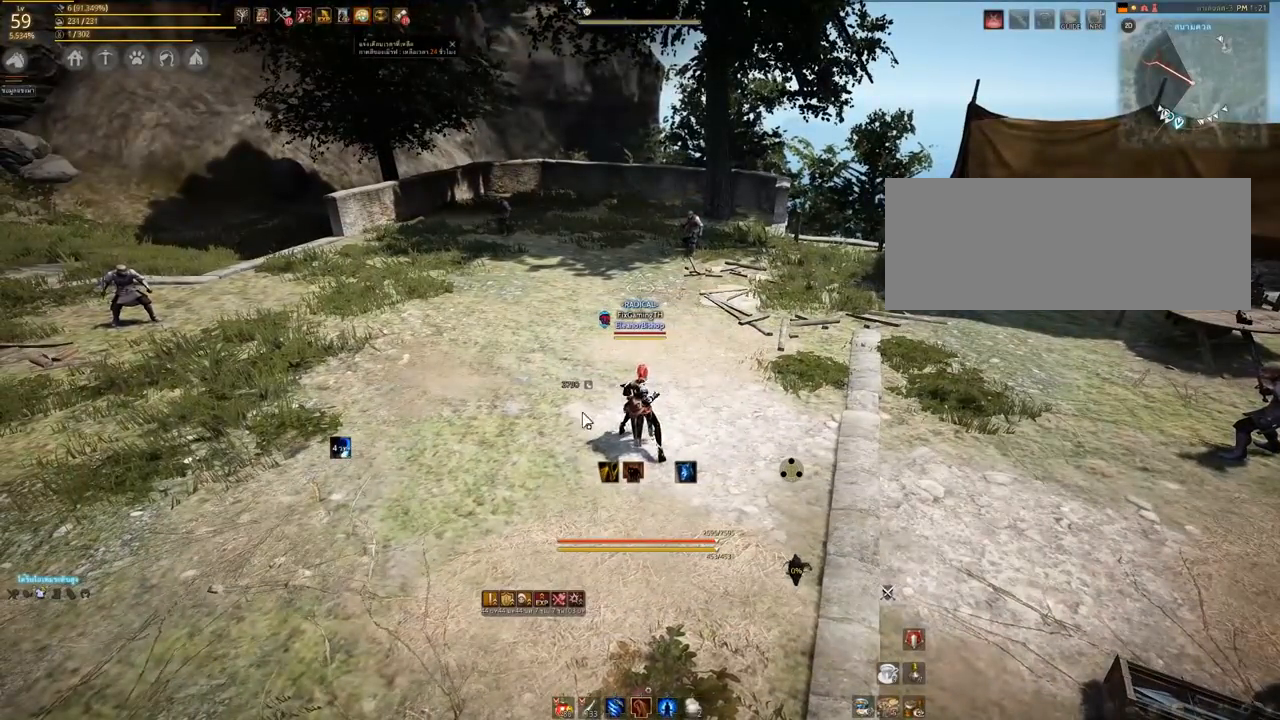
{"keys": [], "mouse": [], "events": [[83, "a", "down"], [300, "a", "up"]]}
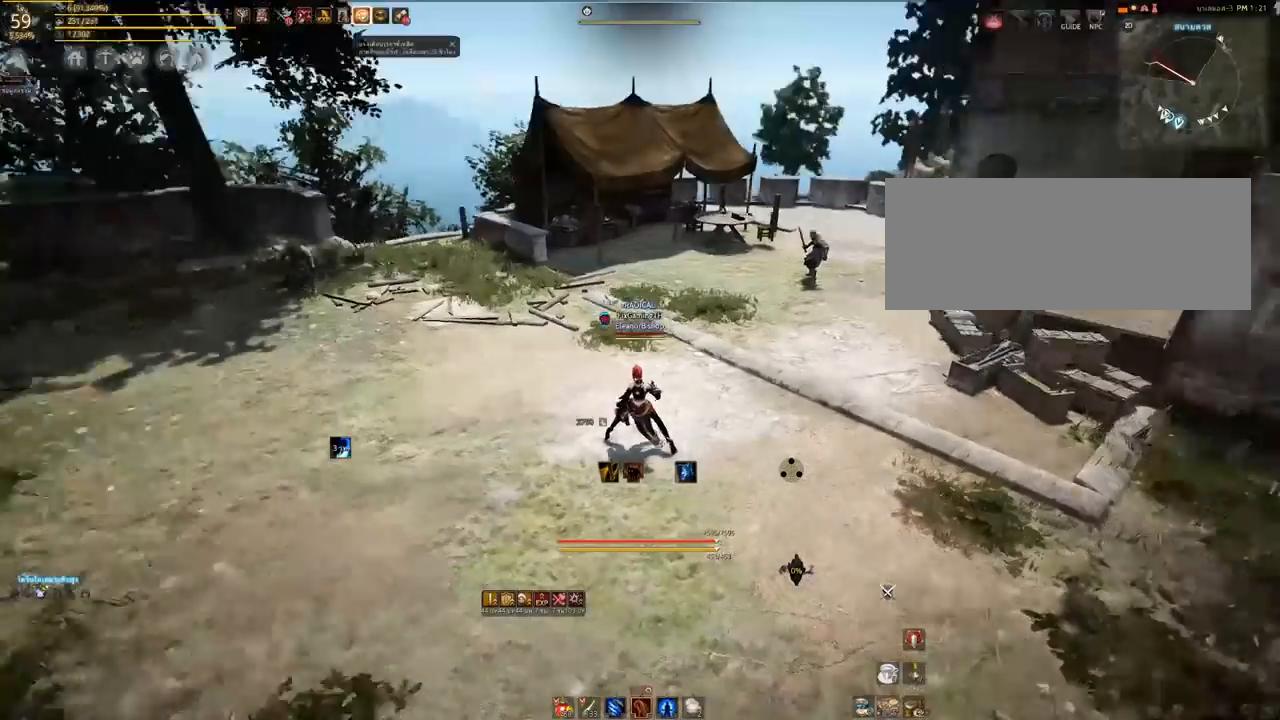
{"keys": [], "mouse": [], "events": [[183, "a", "down"], [383, "a", "up"]]}
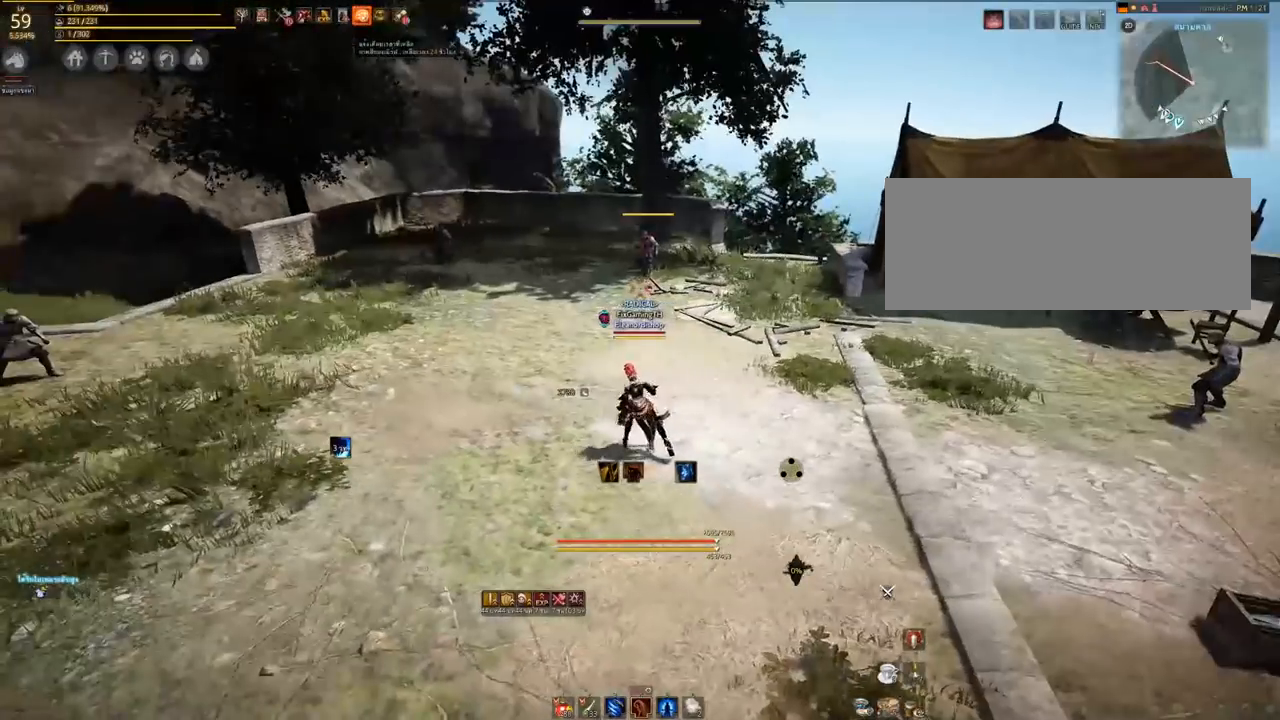
{"keys": [], "mouse": [], "events": []}
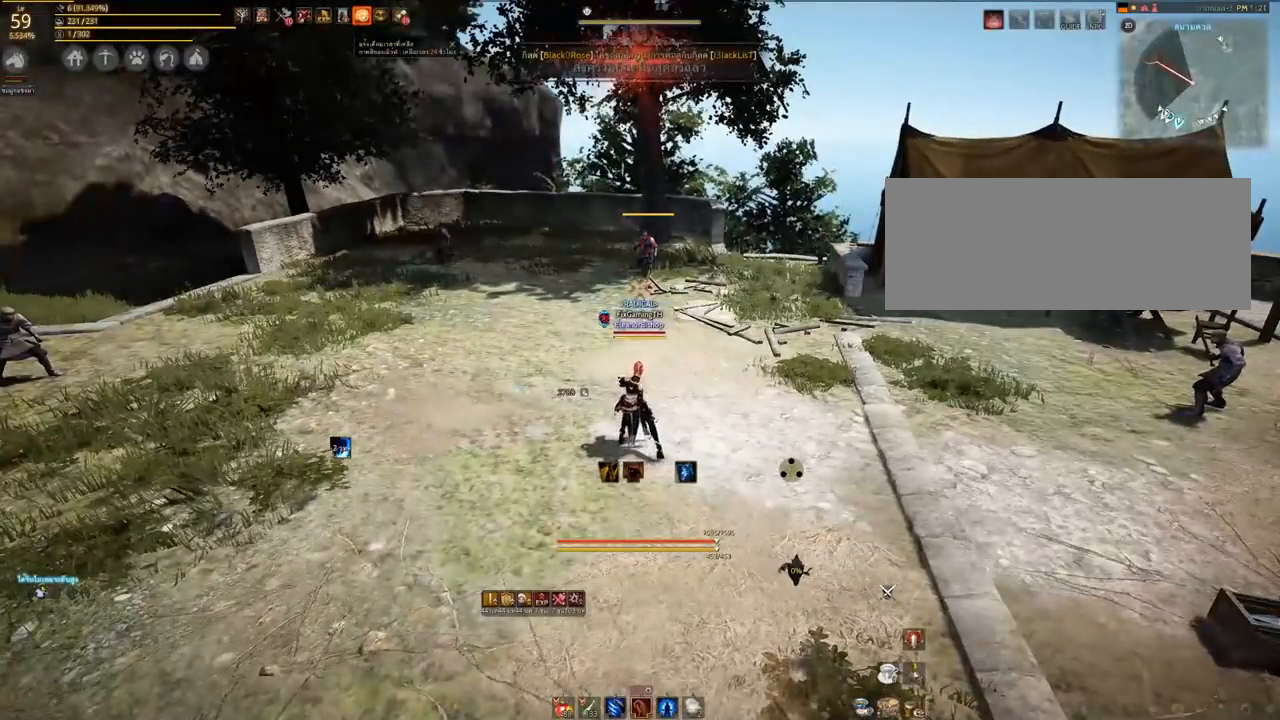
{"keys": [], "mouse": [], "events": []}
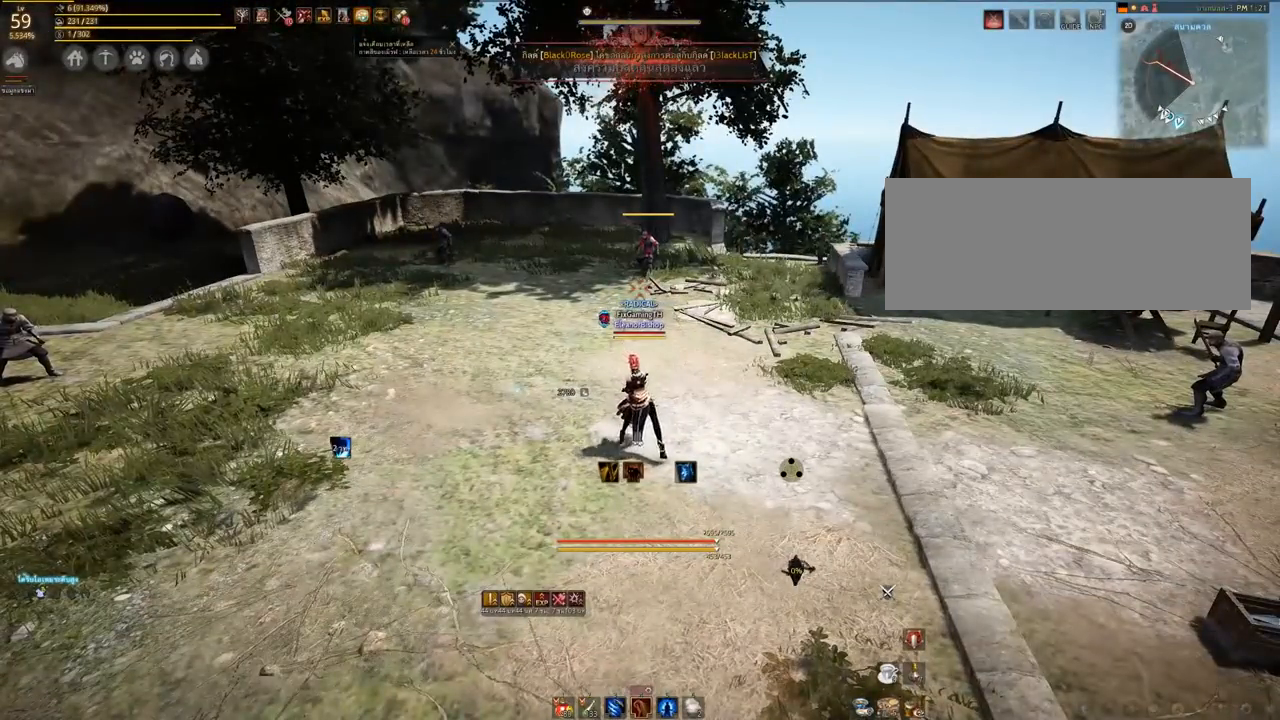
{"keys": [], "mouse": [], "events": []}
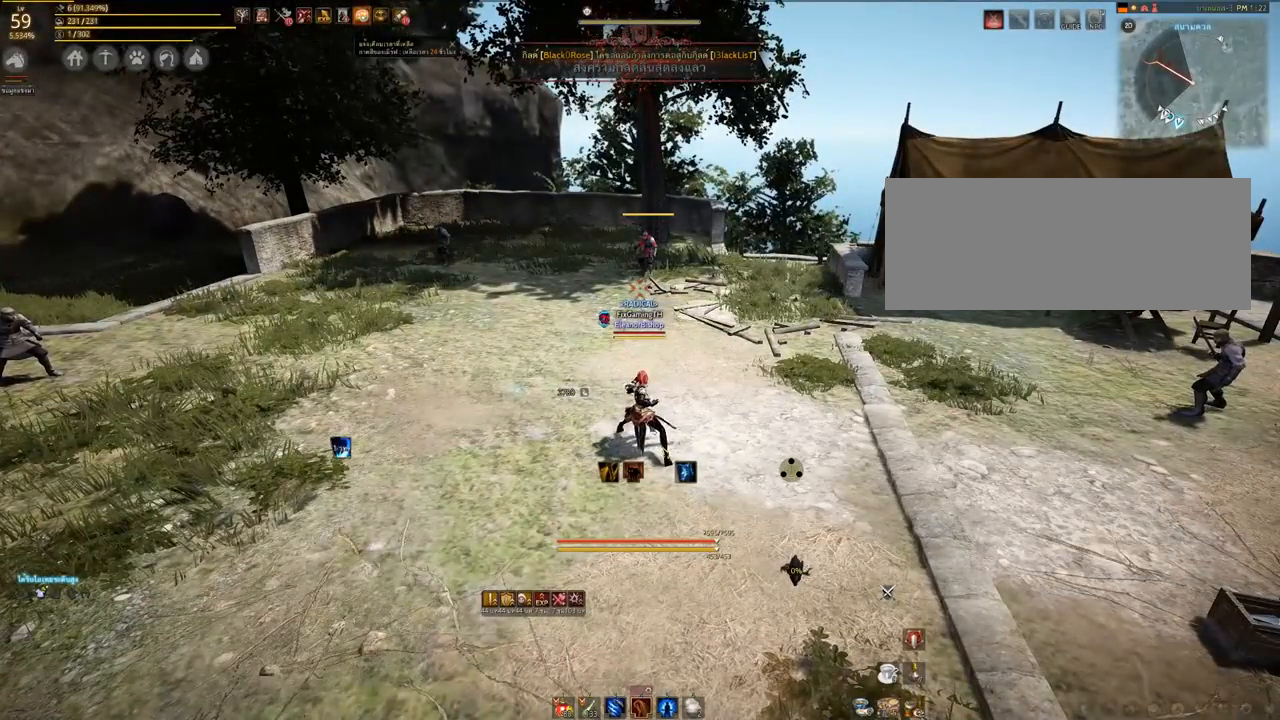
{"keys": [], "mouse": [], "events": []}
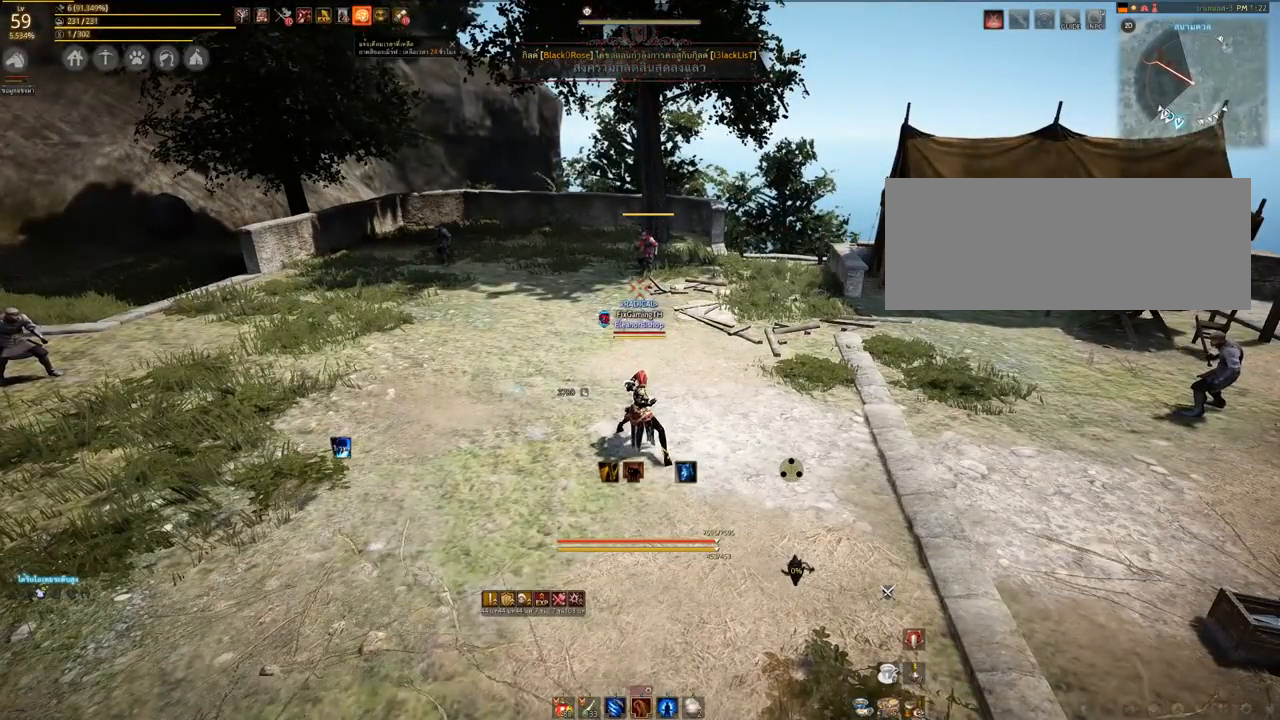
{"keys": [], "mouse": [], "events": []}
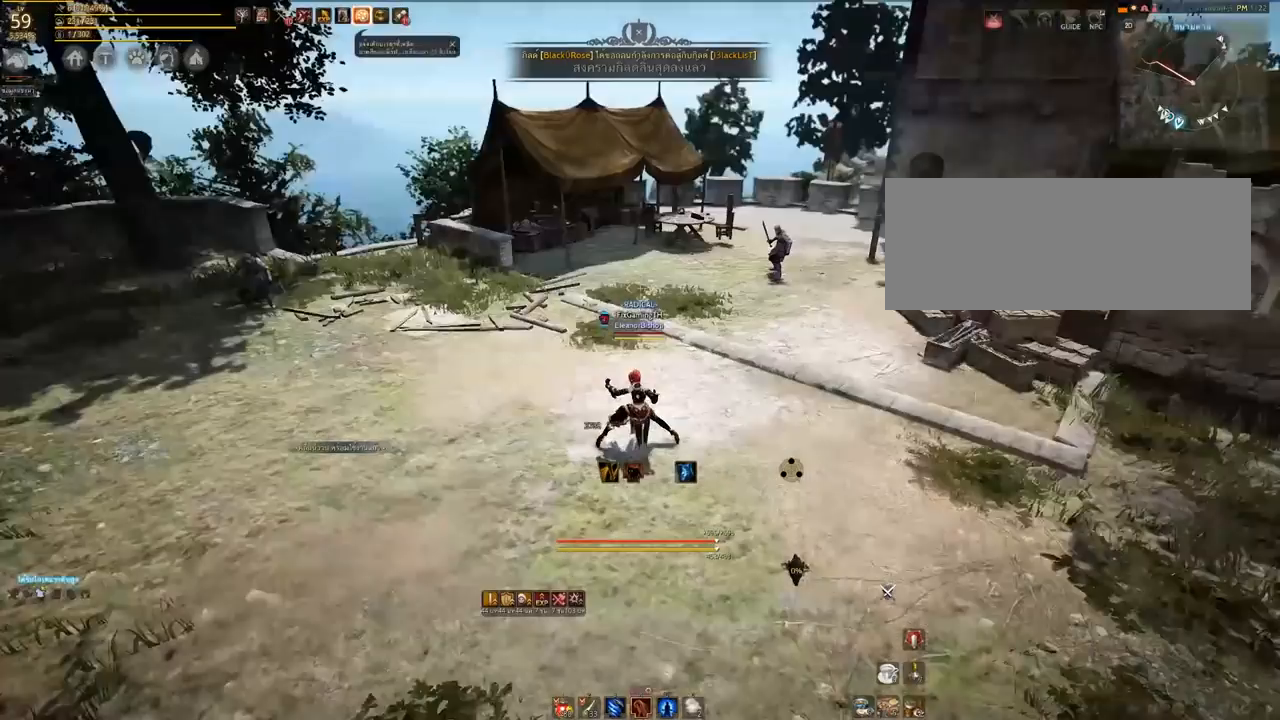
{"keys": [], "mouse": [], "events": []}
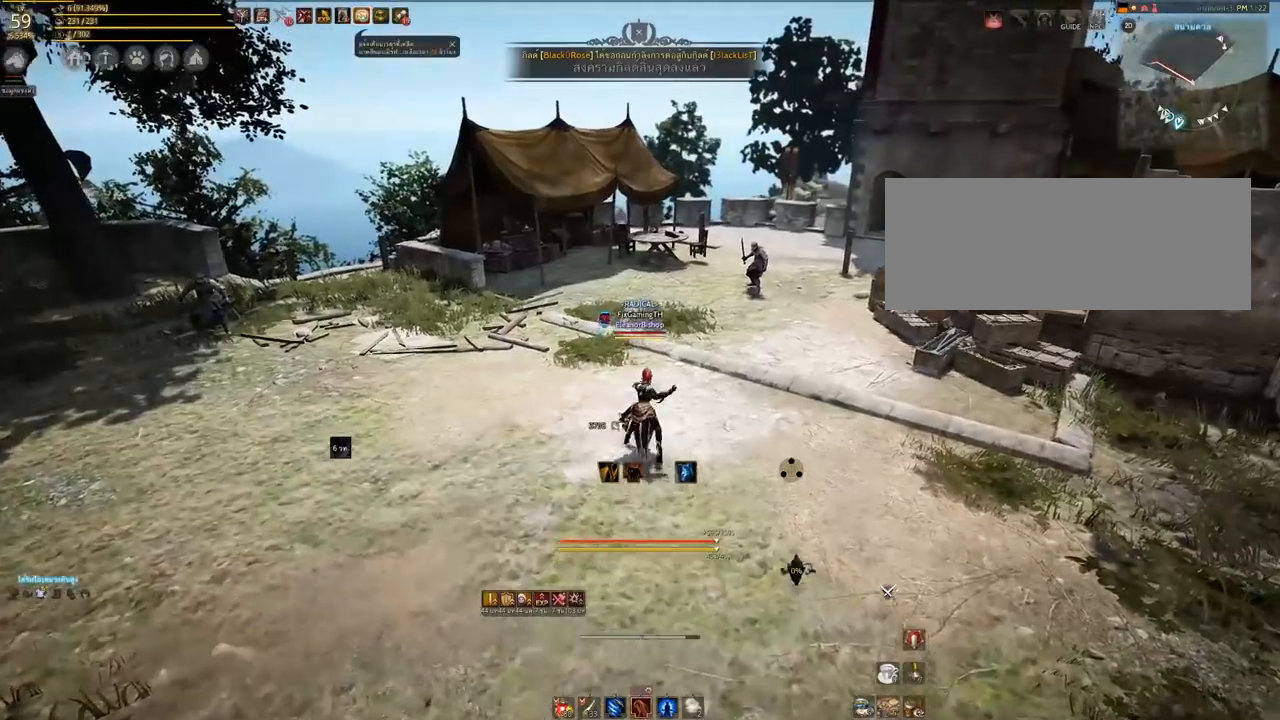
{"keys": [], "mouse": [], "events": []}
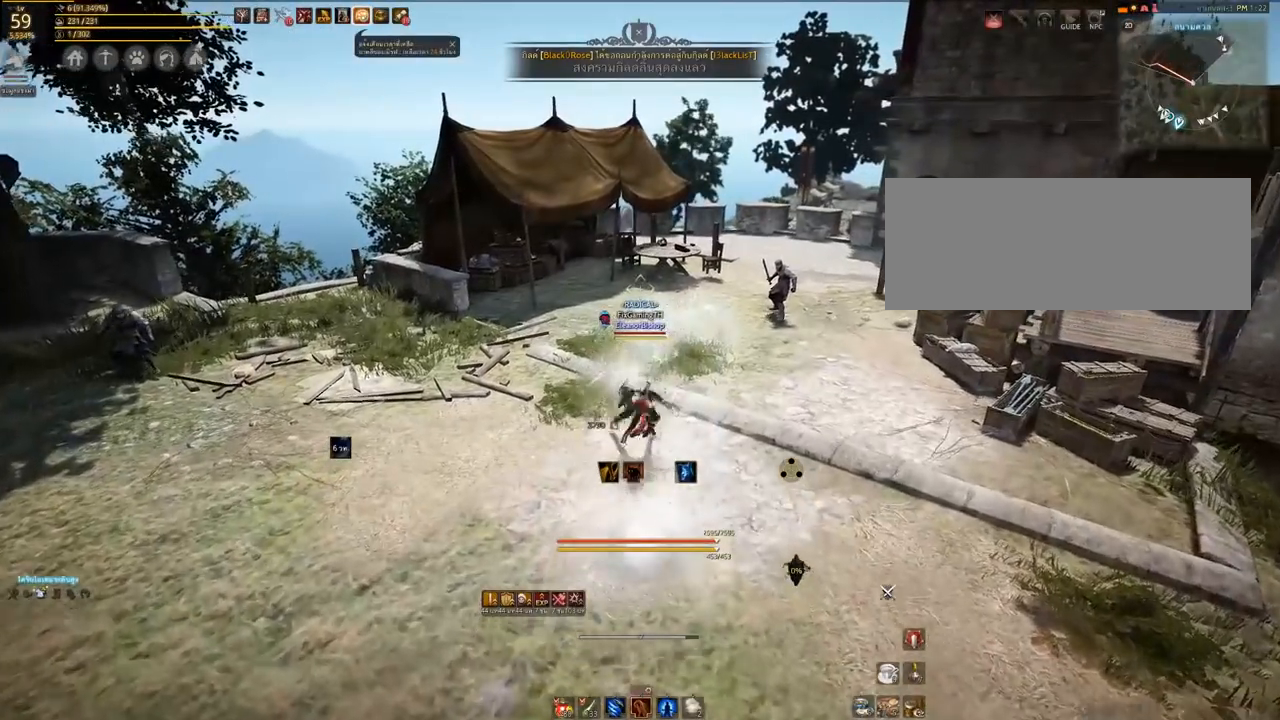
{"keys": ["s"], "mouse": [], "events": [[400, "s", "down"]]}
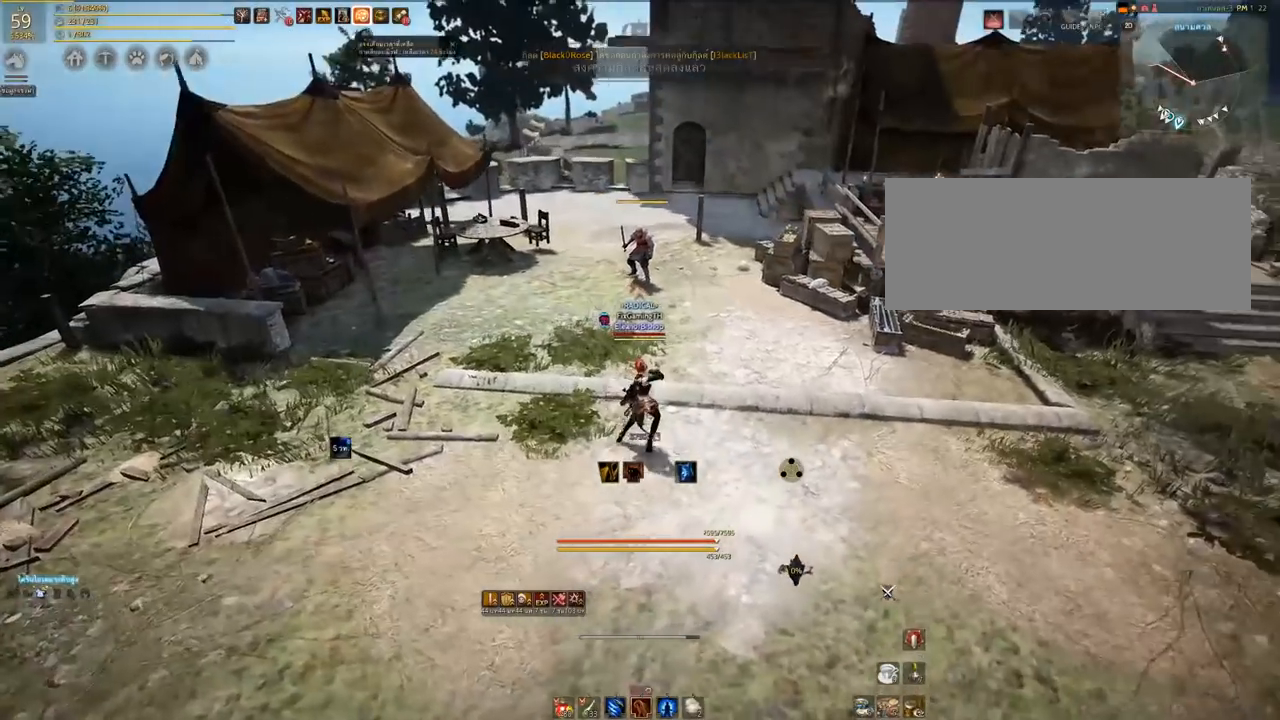
{"keys": ["s"], "mouse": [], "events": []}
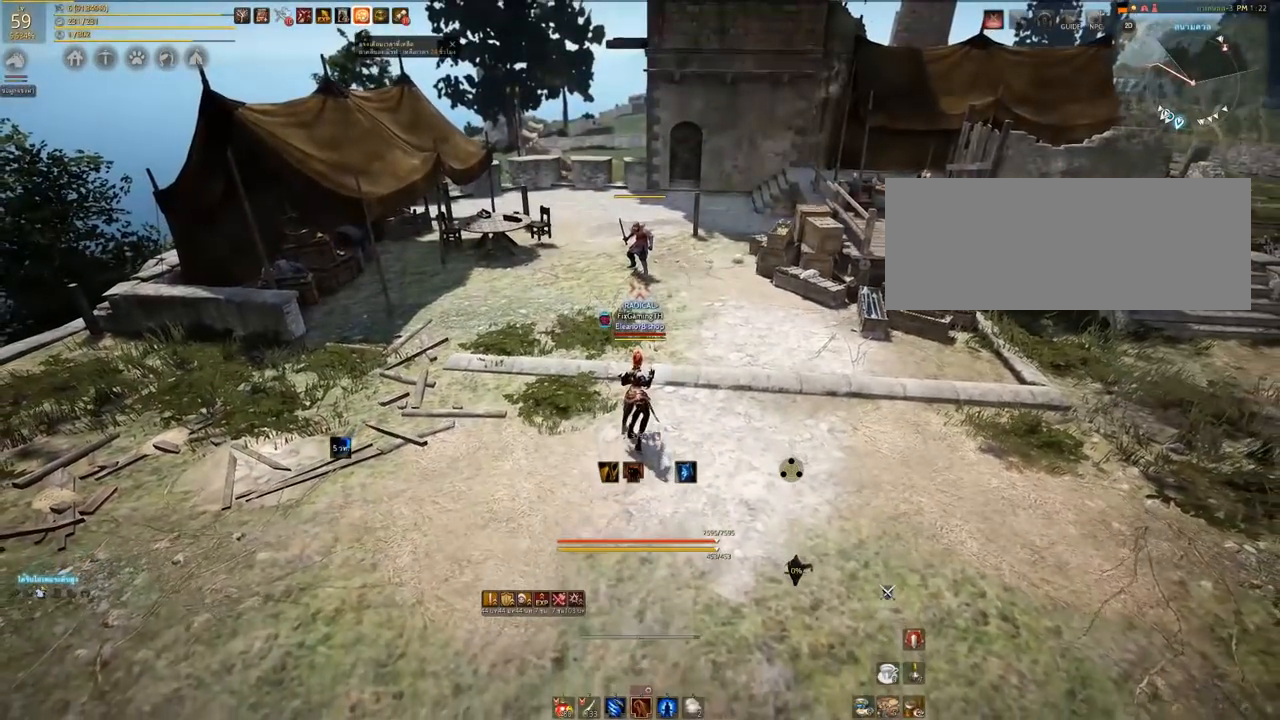
{"keys": [], "mouse": [], "events": [[17, "s", "up"]]}